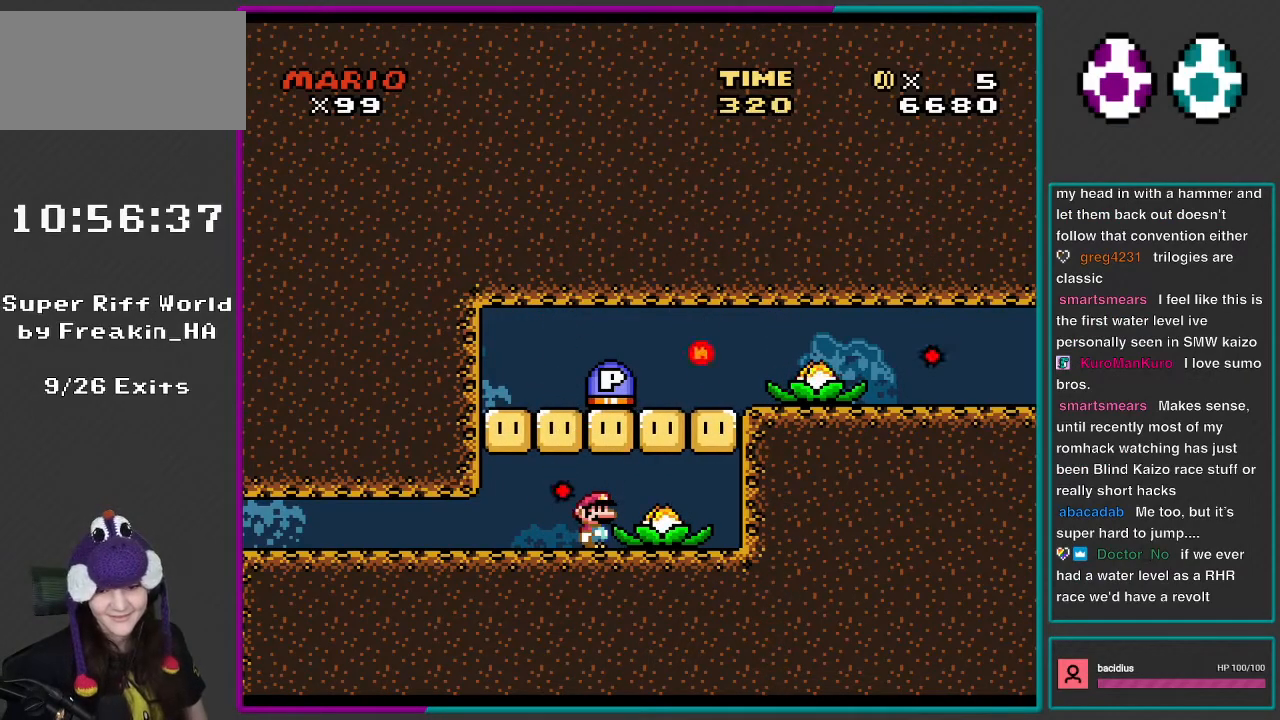
Gameplay with a controller (Nintendo layout); each line is a JSON object with the inputs held at the frame after it. "events" lists button and stick changes between this image and that frame as [ms after this image, input, new state], when the widget could be followed in between. Not read: L3 R3.
{"buttons": ["DPAD_LEFT"], "events": [[483, "DPAD_LEFT", "down"]]}
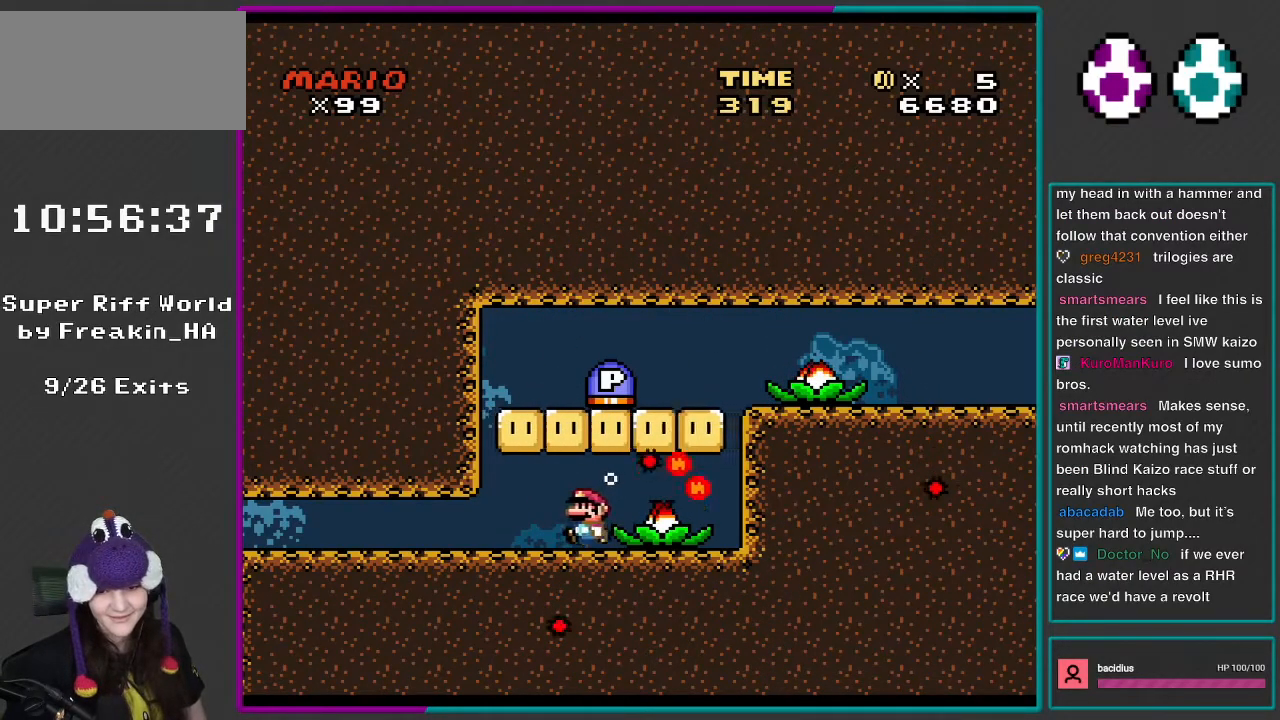
{"buttons": ["DPAD_LEFT"], "events": []}
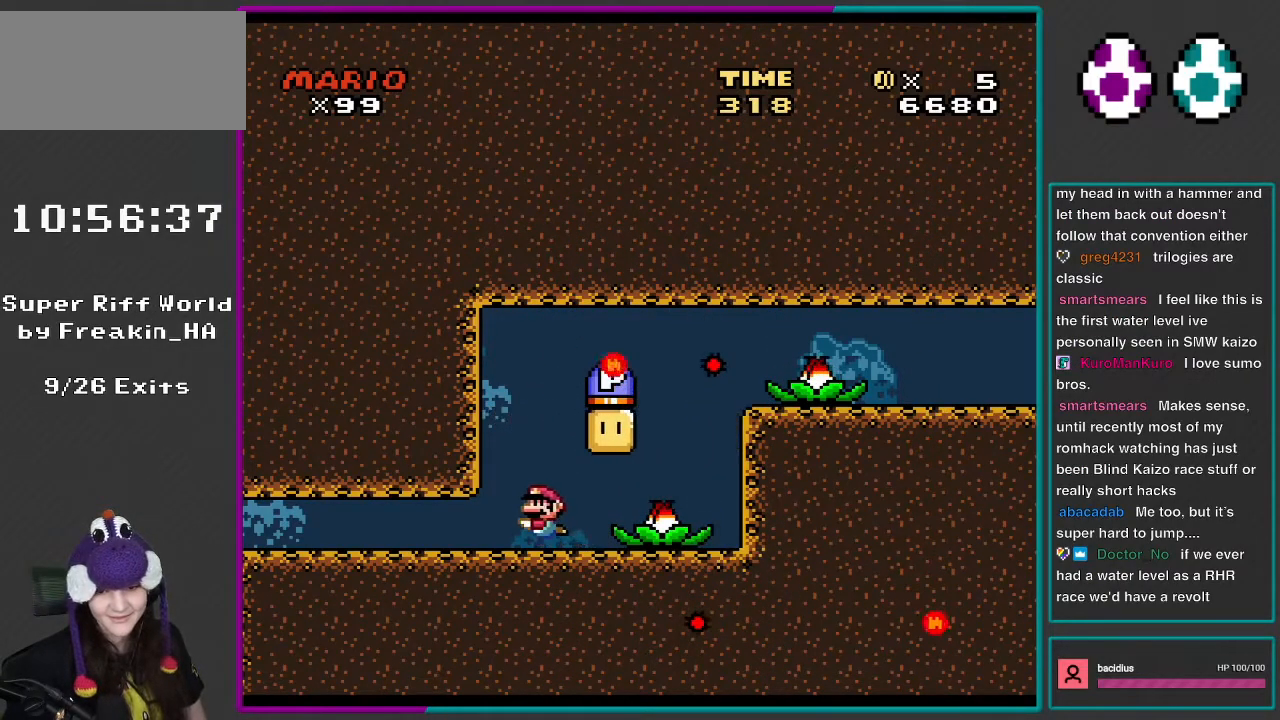
{"buttons": ["B", "Y"], "events": [[17, "DPAD_LEFT", "up"], [83, "B", "down"], [167, "DPAD_RIGHT", "down"], [250, "B", "up"], [250, "DPAD_RIGHT", "up"], [400, "B", "down"], [500, "Y", "down"]]}
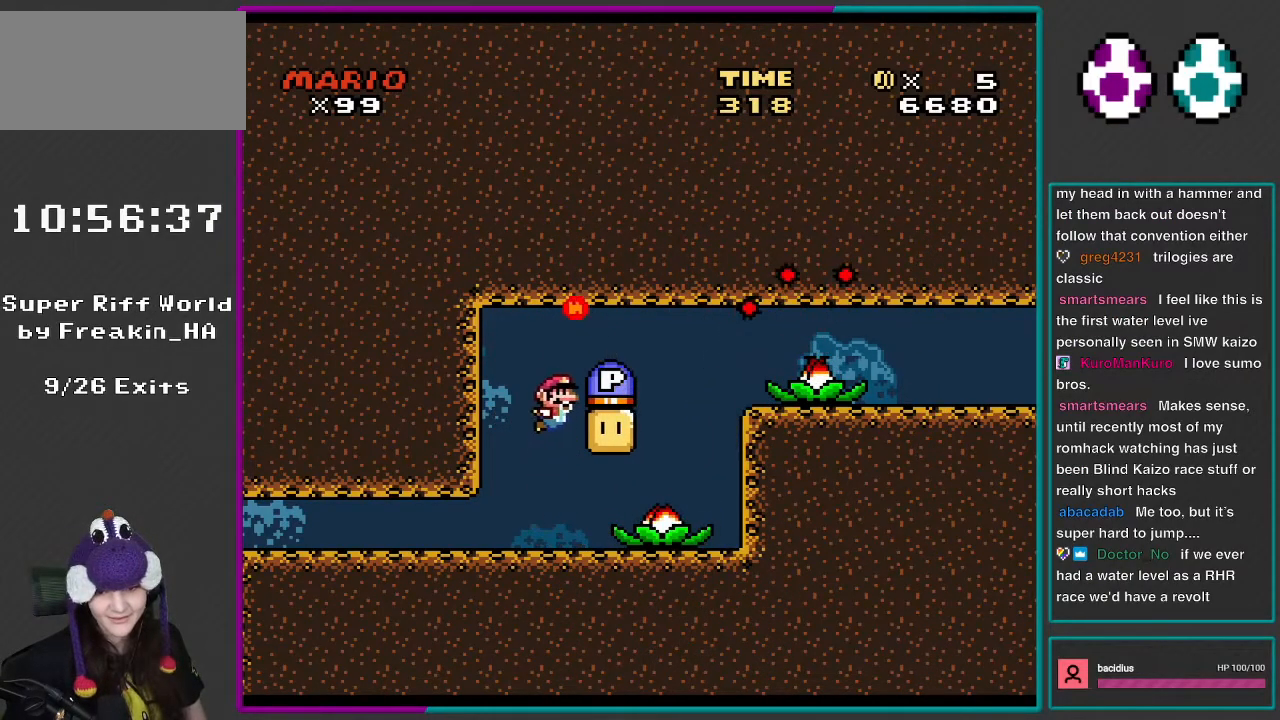
{"buttons": ["Y", "DPAD_LEFT"], "events": [[50, "B", "up"], [50, "DPAD_RIGHT", "down"], [367, "DPAD_RIGHT", "up"], [467, "DPAD_LEFT", "down"]]}
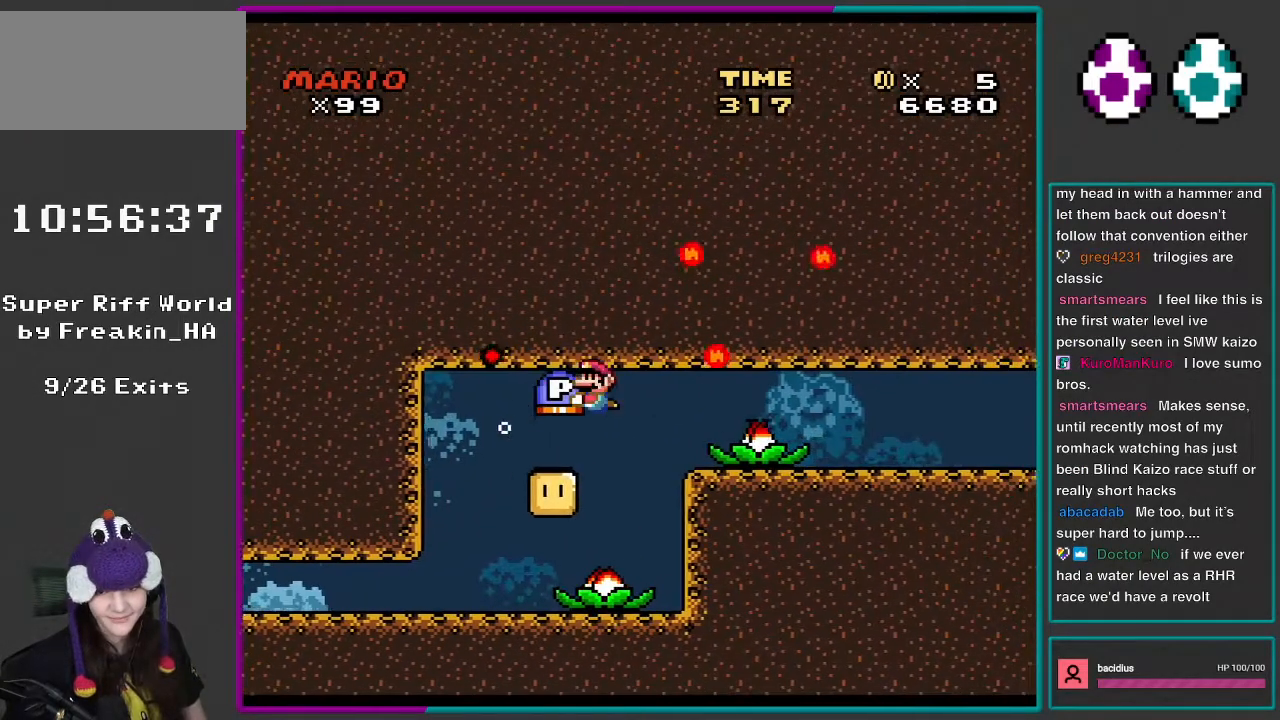
{"buttons": ["Y", "DPAD_LEFT"], "events": [[117, "DPAD_LEFT", "up"], [200, "DPAD_RIGHT", "down"], [317, "DPAD_RIGHT", "up"], [350, "DPAD_LEFT", "down"]]}
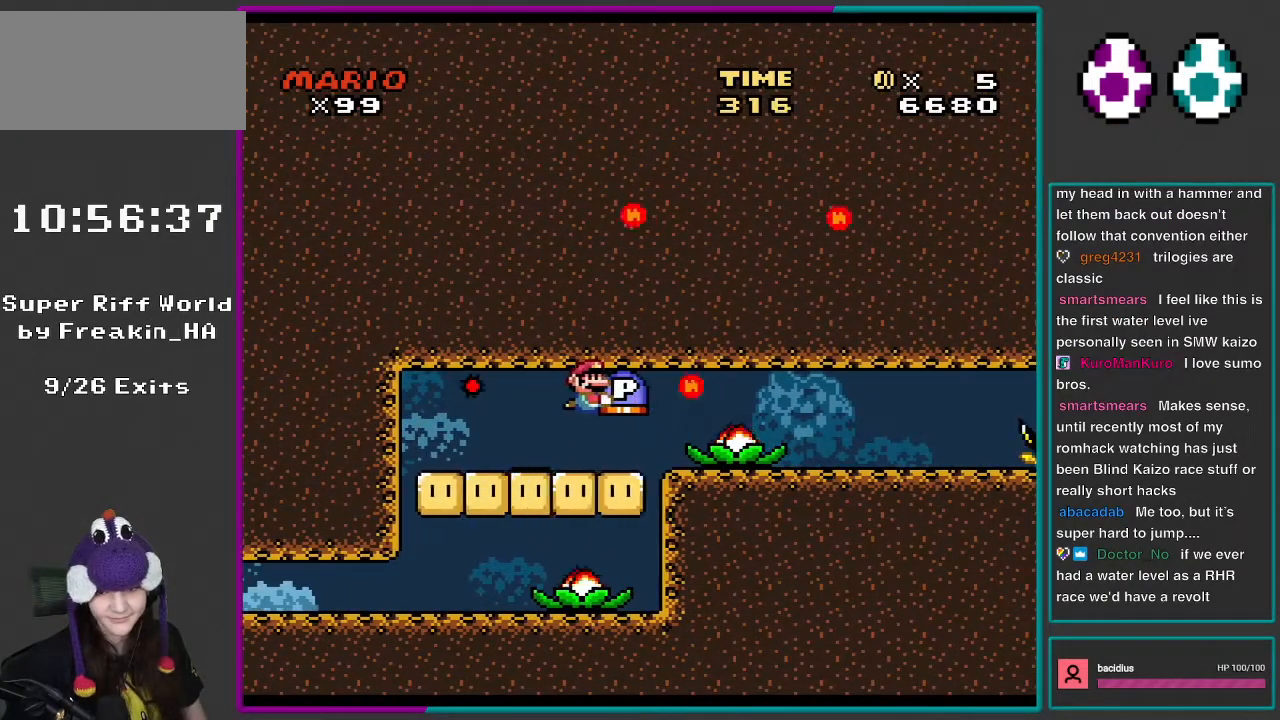
{"buttons": ["Y", "DPAD_RIGHT"], "events": [[17, "DPAD_LEFT", "up"], [50, "DPAD_RIGHT", "down"], [233, "DPAD_RIGHT", "up"], [283, "DPAD_LEFT", "down"], [400, "DPAD_LEFT", "up"], [433, "DPAD_RIGHT", "down"]]}
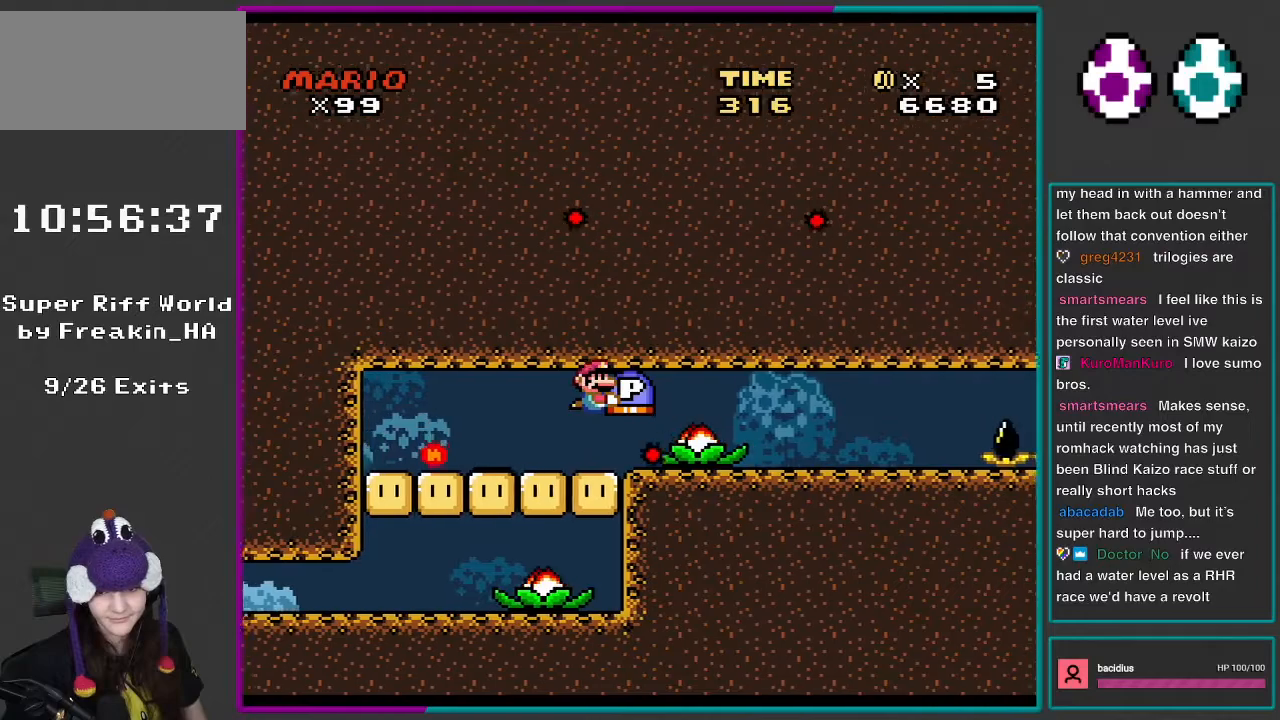
{"buttons": ["Y", "DPAD_LEFT"], "events": [[317, "DPAD_RIGHT", "up"], [350, "DPAD_LEFT", "down"]]}
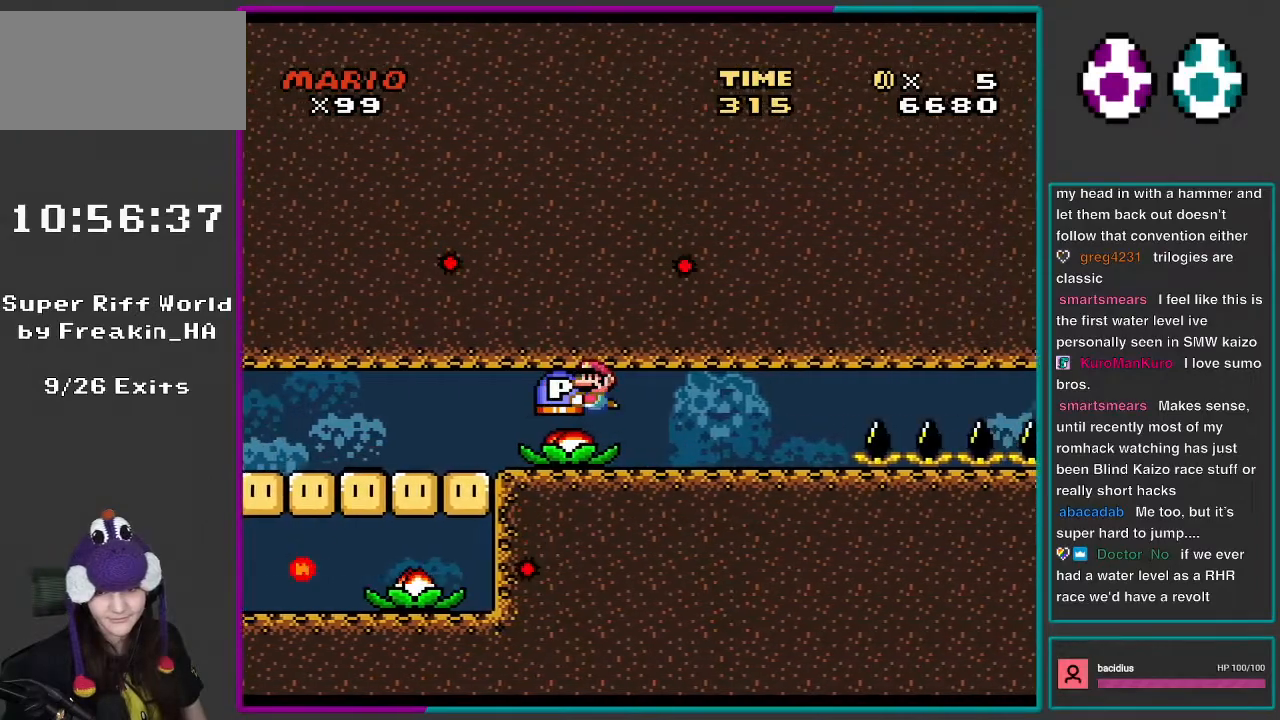
{"buttons": ["Y", "DPAD_LEFT"], "events": [[117, "DPAD_LEFT", "up"], [167, "DPAD_RIGHT", "down"], [283, "DPAD_LEFT", "down"], [283, "DPAD_RIGHT", "up"]]}
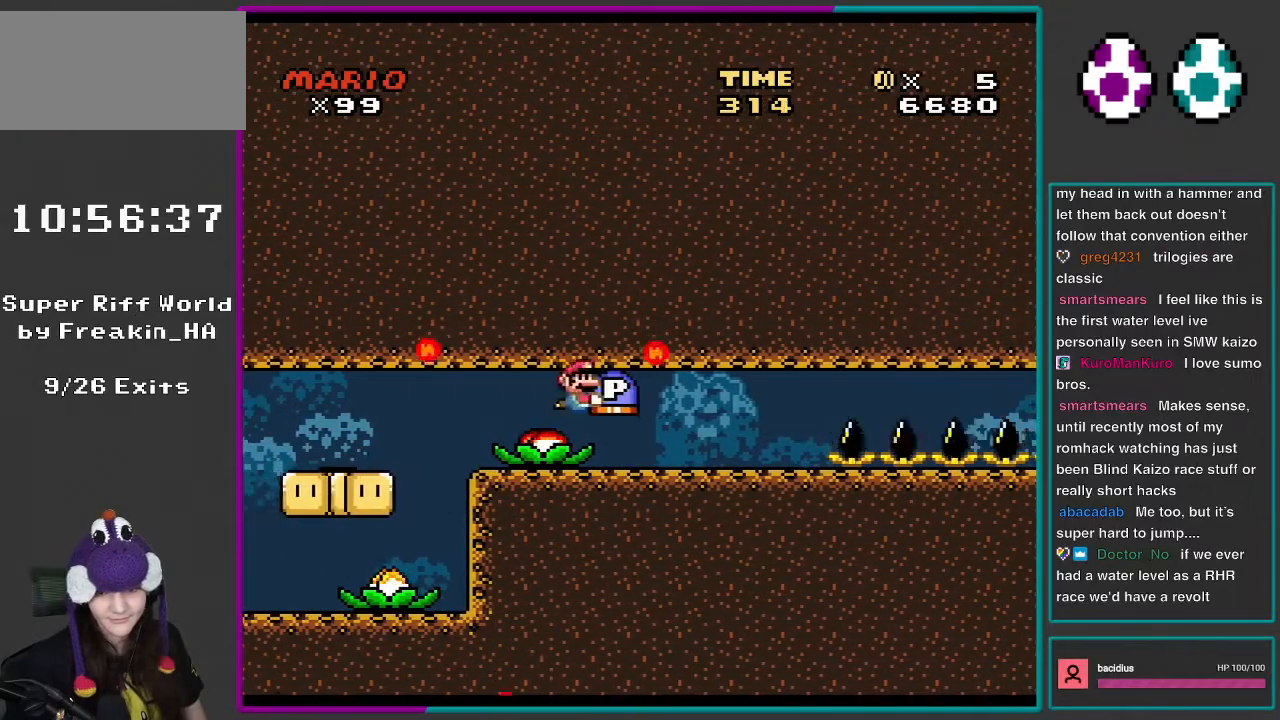
{"buttons": ["Y", "DPAD_RIGHT"], "events": [[50, "DPAD_LEFT", "up"], [50, "DPAD_RIGHT", "down"], [233, "DPAD_LEFT", "down"], [233, "DPAD_RIGHT", "up"], [367, "DPAD_LEFT", "up"], [400, "DPAD_RIGHT", "down"]]}
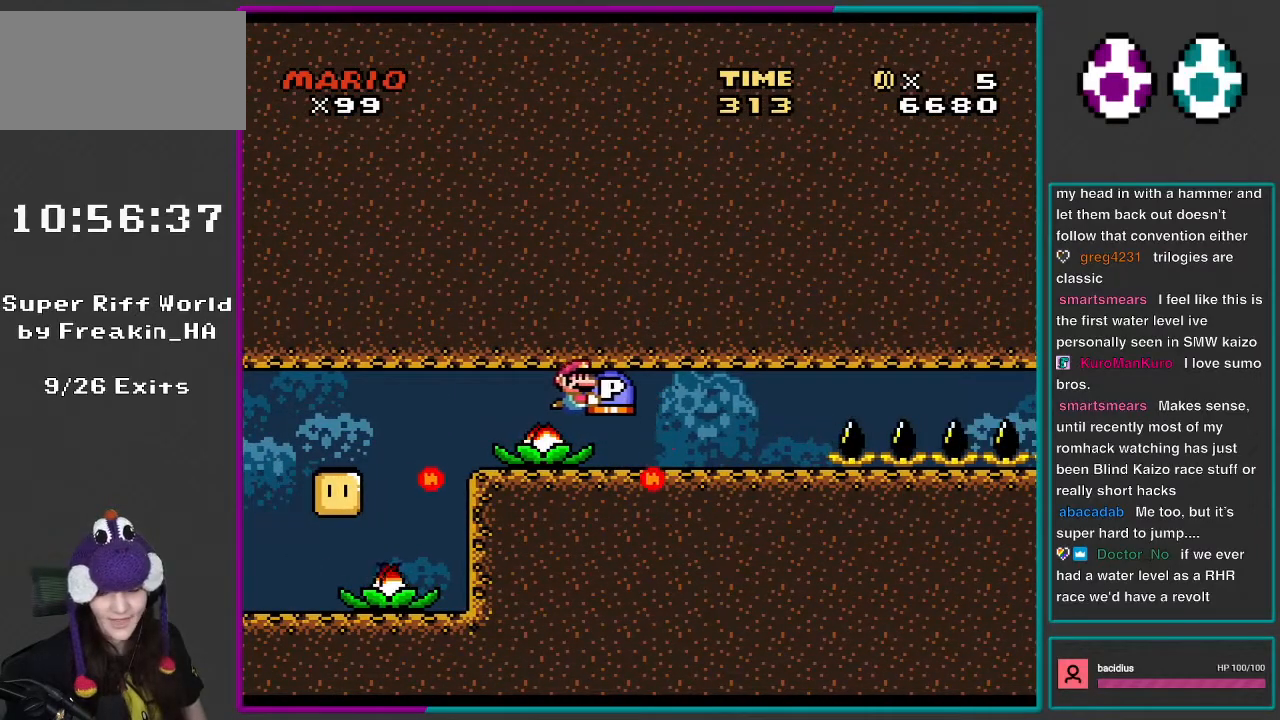
{"buttons": ["Y", "DPAD_RIGHT"], "events": []}
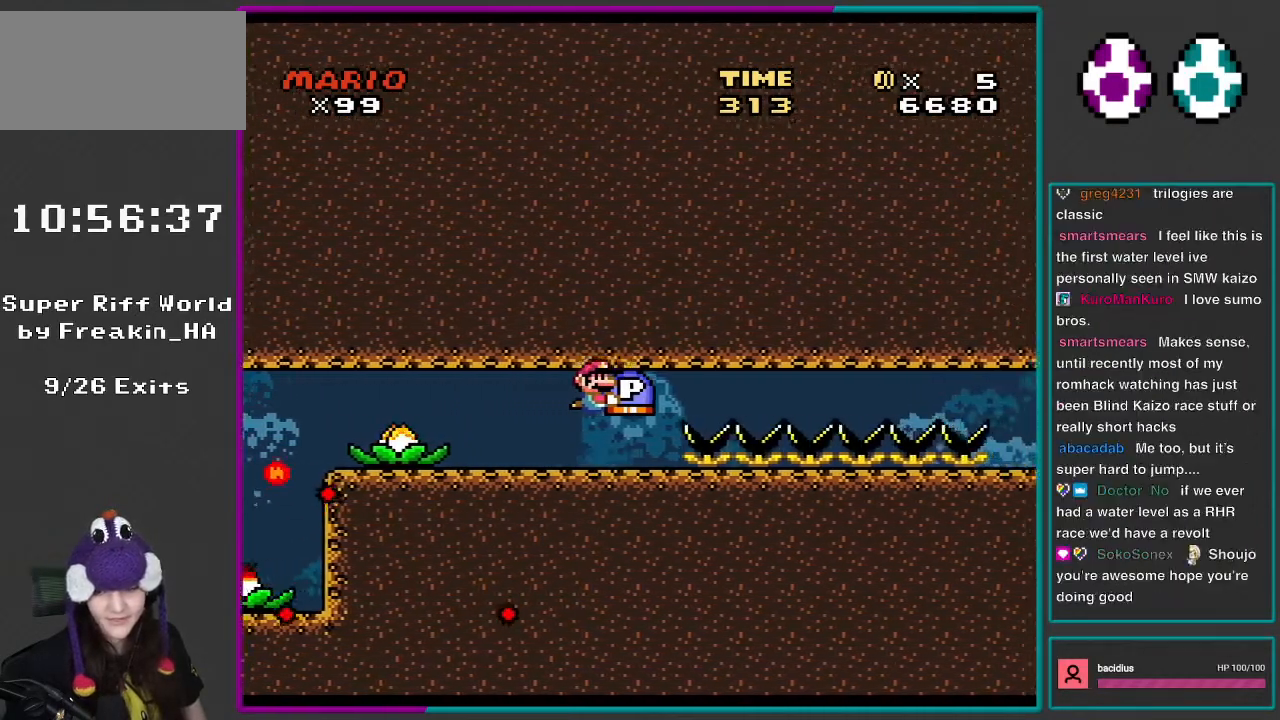
{"buttons": ["Y", "DPAD_RIGHT"], "events": []}
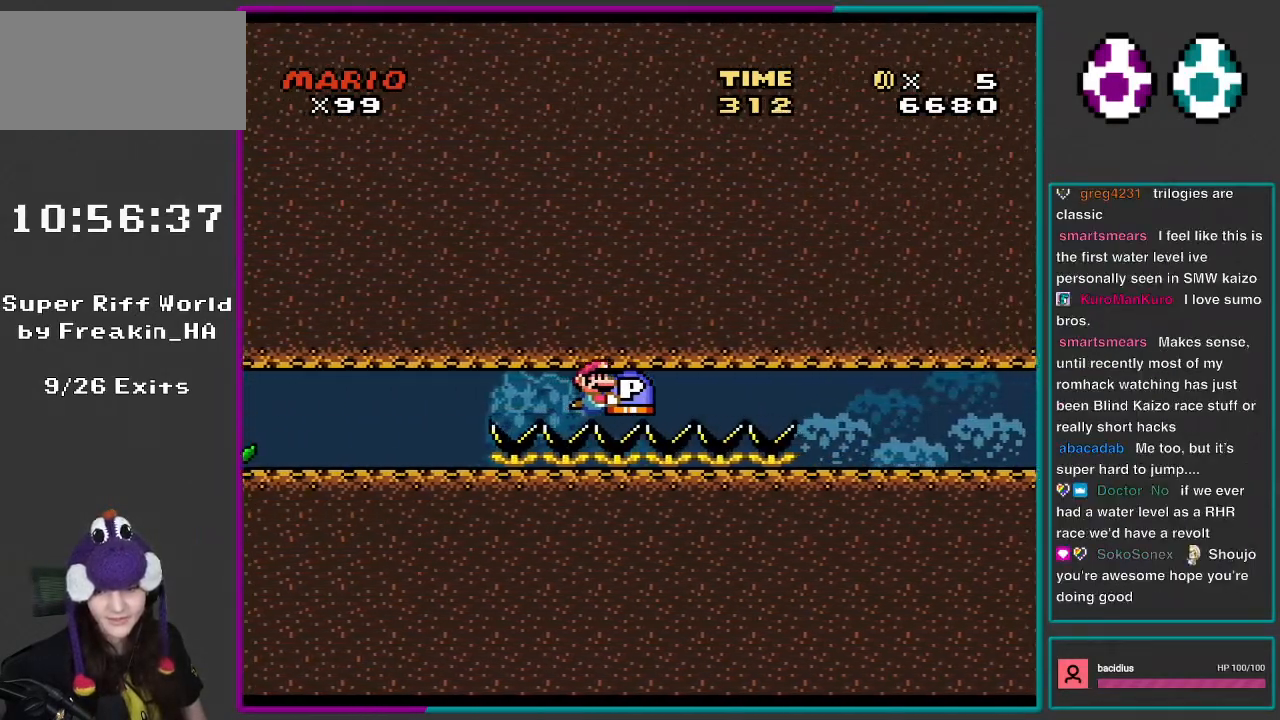
{"buttons": ["Y", "DPAD_RIGHT"], "events": []}
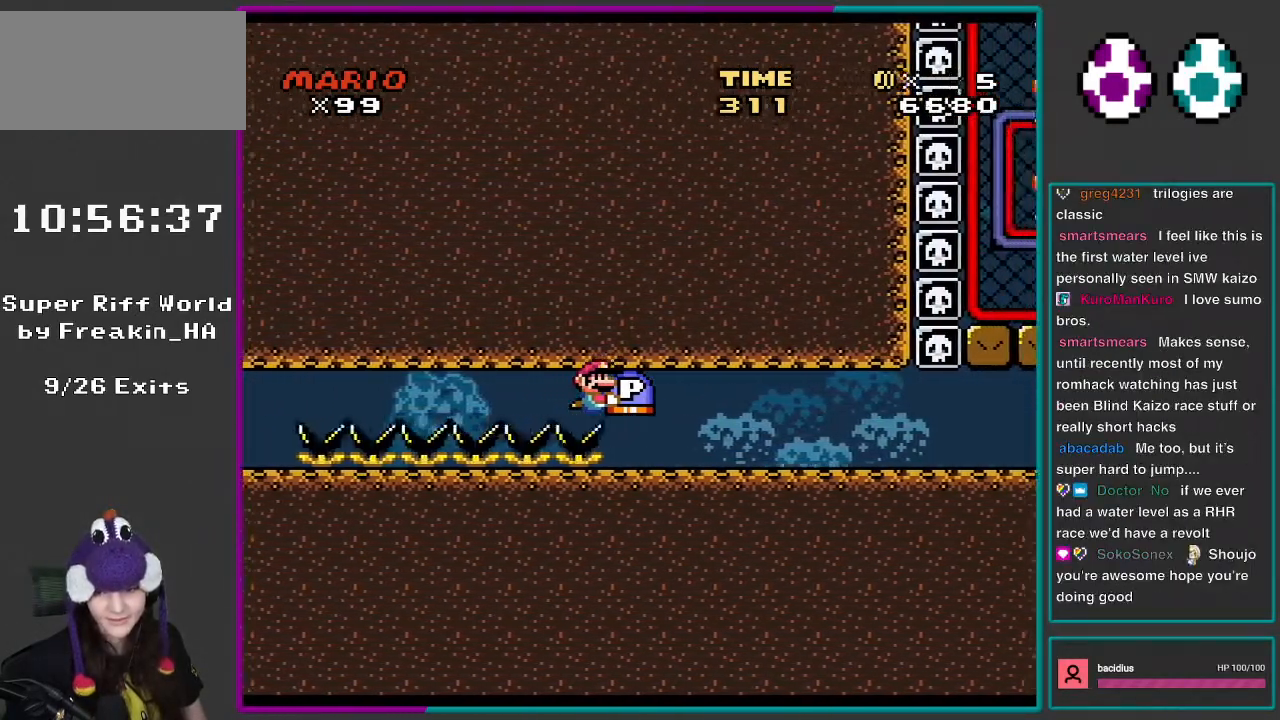
{"buttons": ["Y", "DPAD_LEFT"], "events": [[233, "DPAD_RIGHT", "up"], [400, "DPAD_LEFT", "down"]]}
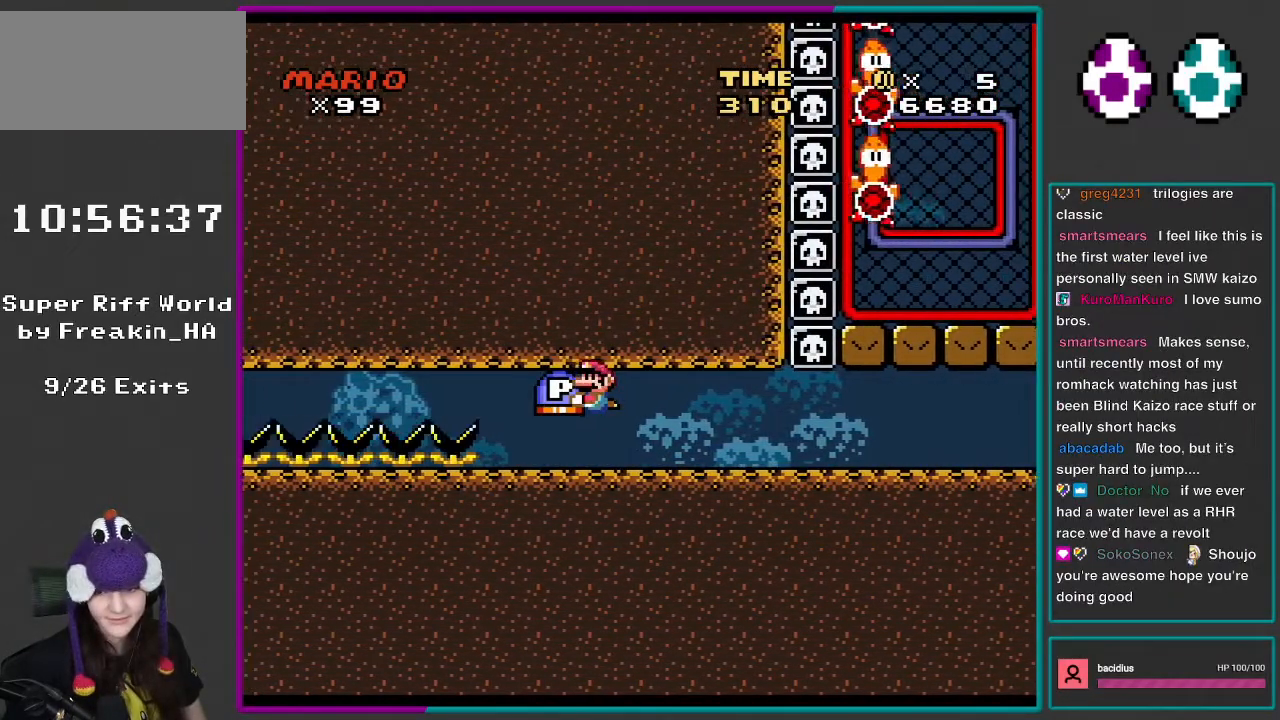
{"buttons": ["Y", "DPAD_RIGHT"], "events": [[83, "DPAD_LEFT", "up"], [167, "DPAD_DOWN", "down"], [317, "DPAD_DOWN", "up"], [317, "DPAD_RIGHT", "down"]]}
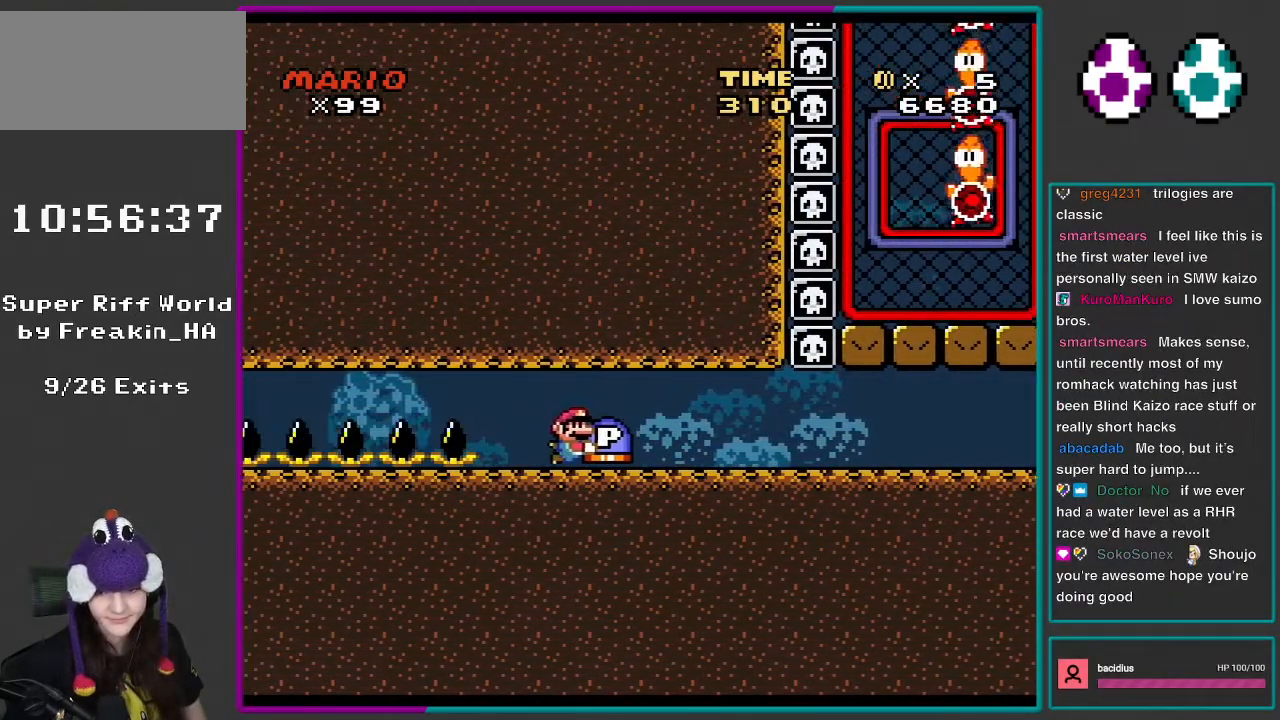
{"buttons": ["Y", "DPAD_DOWN"], "events": [[17, "DPAD_RIGHT", "up"], [367, "DPAD_RIGHT", "down"], [383, "DPAD_RIGHT", "up"], [433, "DPAD_DOWN", "down"]]}
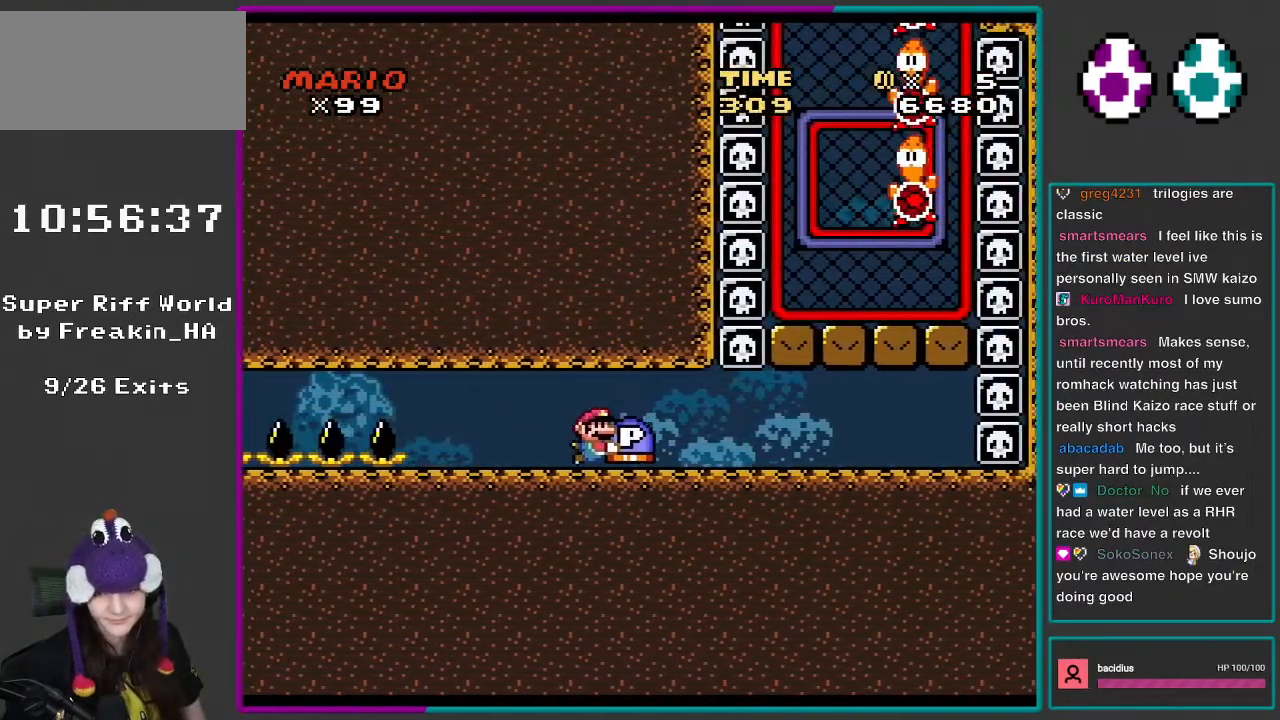
{"buttons": ["Y", "DPAD_DOWN"], "events": []}
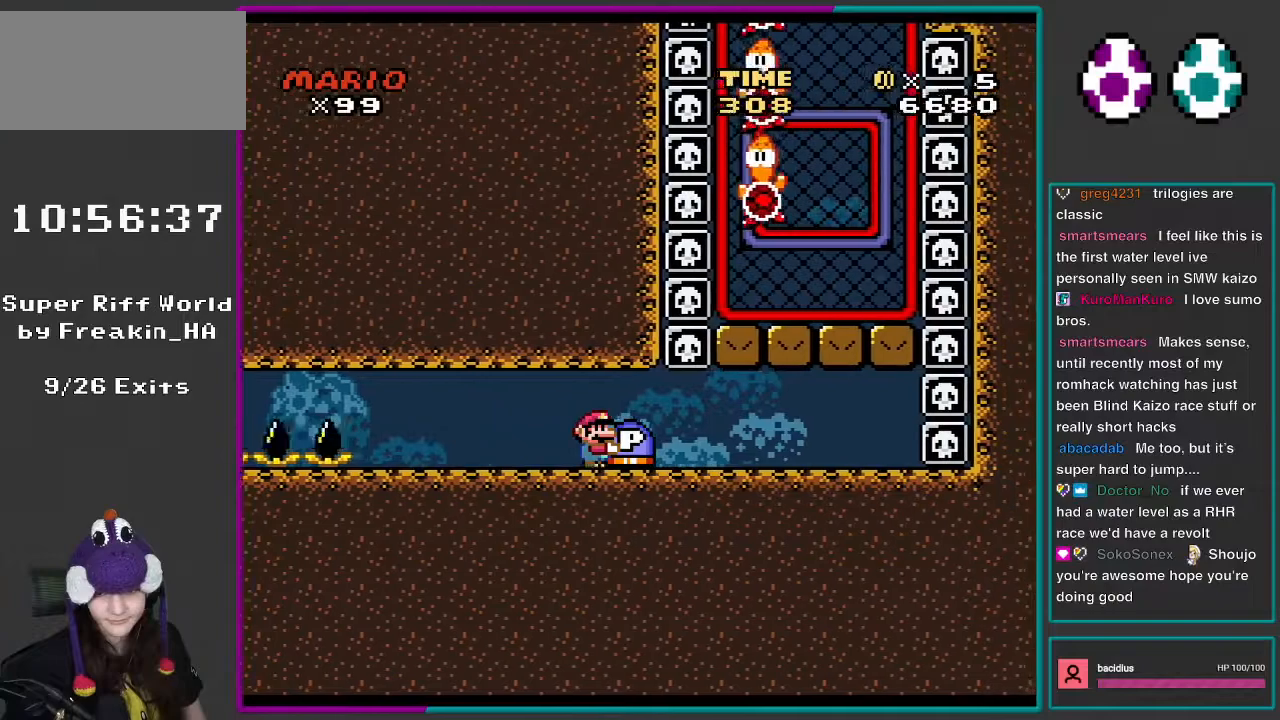
{"buttons": ["Y", "DPAD_DOWN"], "events": []}
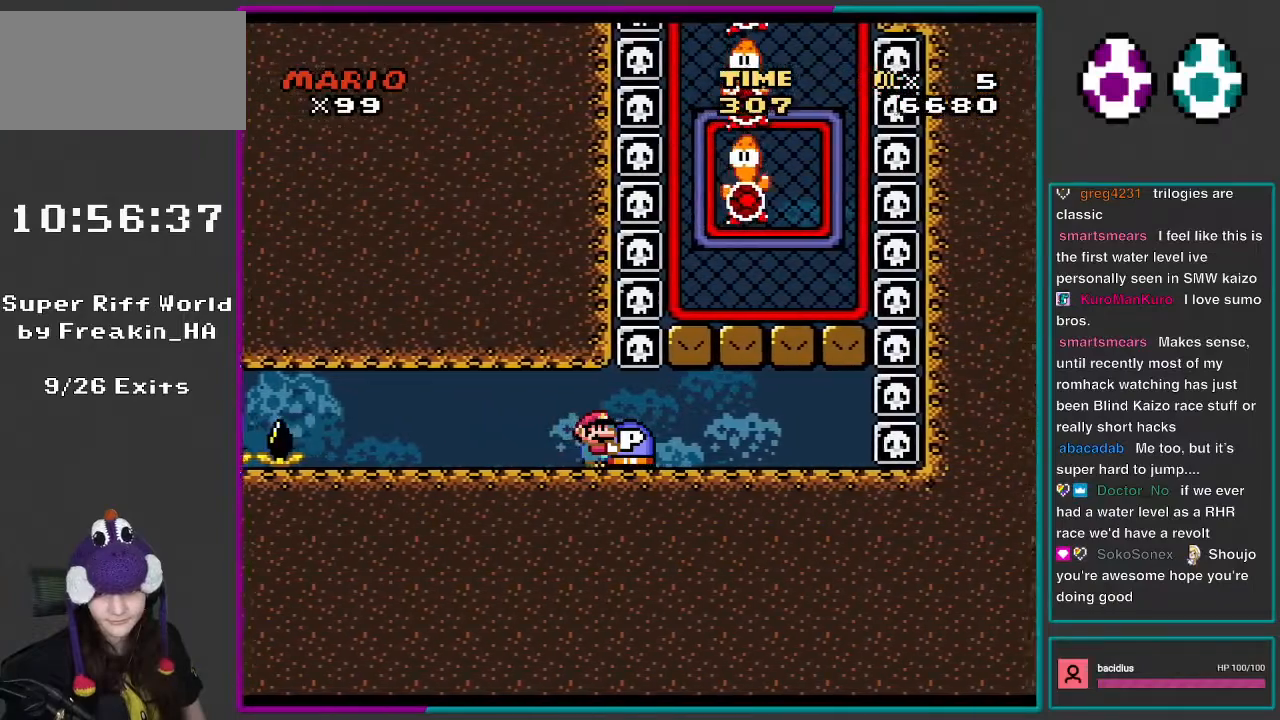
{"buttons": ["Y", "DPAD_DOWN"], "events": []}